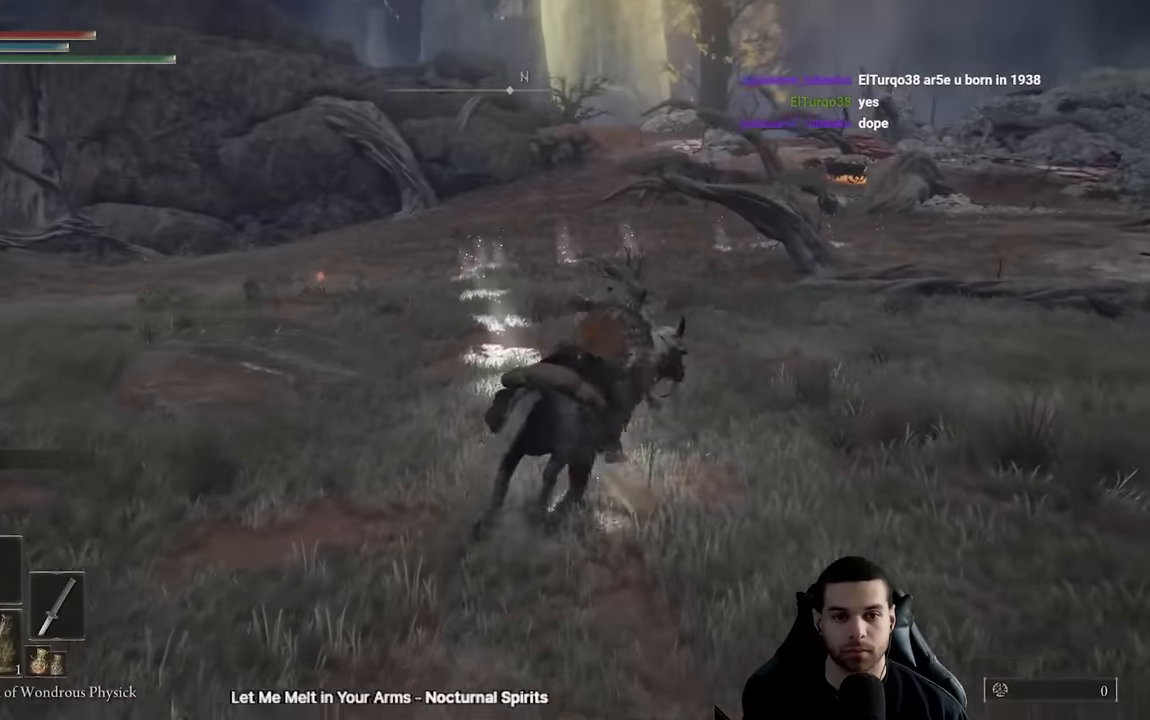
Gameplay with a controller (Xbox layout); each line is a JSON object with the inputs held at the frame after it. "events" lists button and stick changes between this image and that frame as [ms after this image, input, new state], when the widget could be followed in between.
{"buttons": [], "left_stick": "down-left", "right_stick": "left", "events": [[316, "R2", "up"], [350, "left_stick", "down-right"], [366, "right_stick", "down-left"], [466, "left_stick", "down-left"], [500, "right_stick", "left"]]}
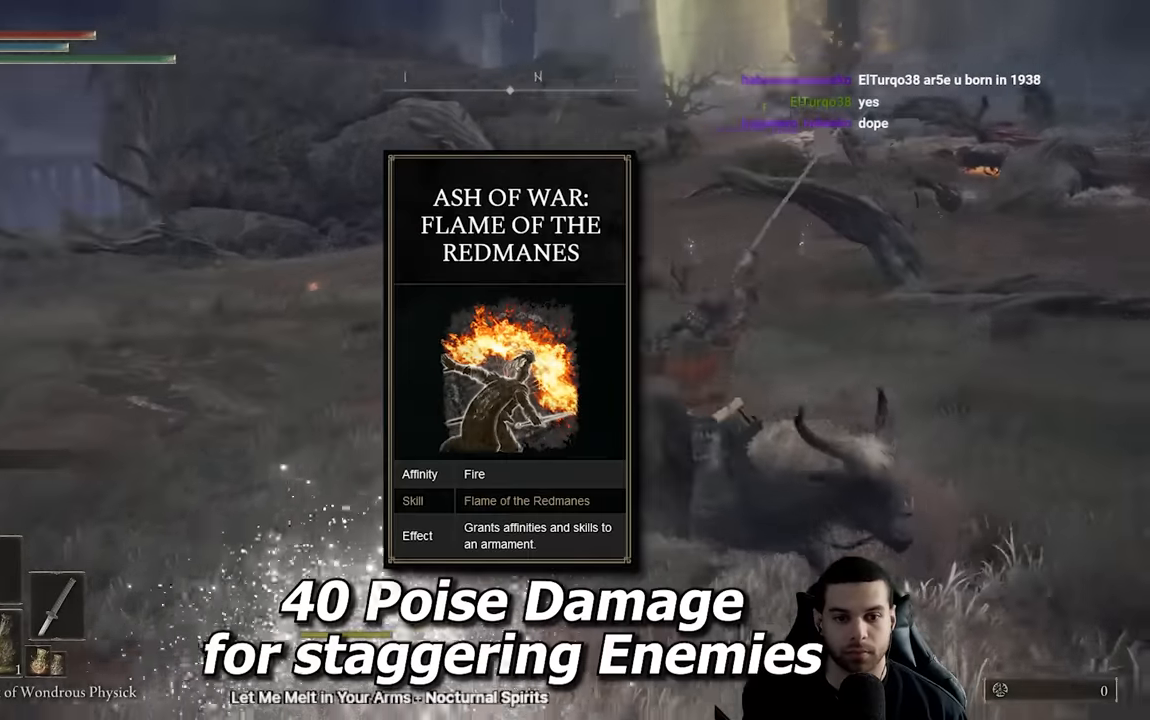
{"buttons": [], "left_stick": "up", "right_stick": "center", "events": [[216, "left_stick", "left"], [333, "left_stick", "up-left"], [466, "left_stick", "up"], [483, "right_stick", "center"]]}
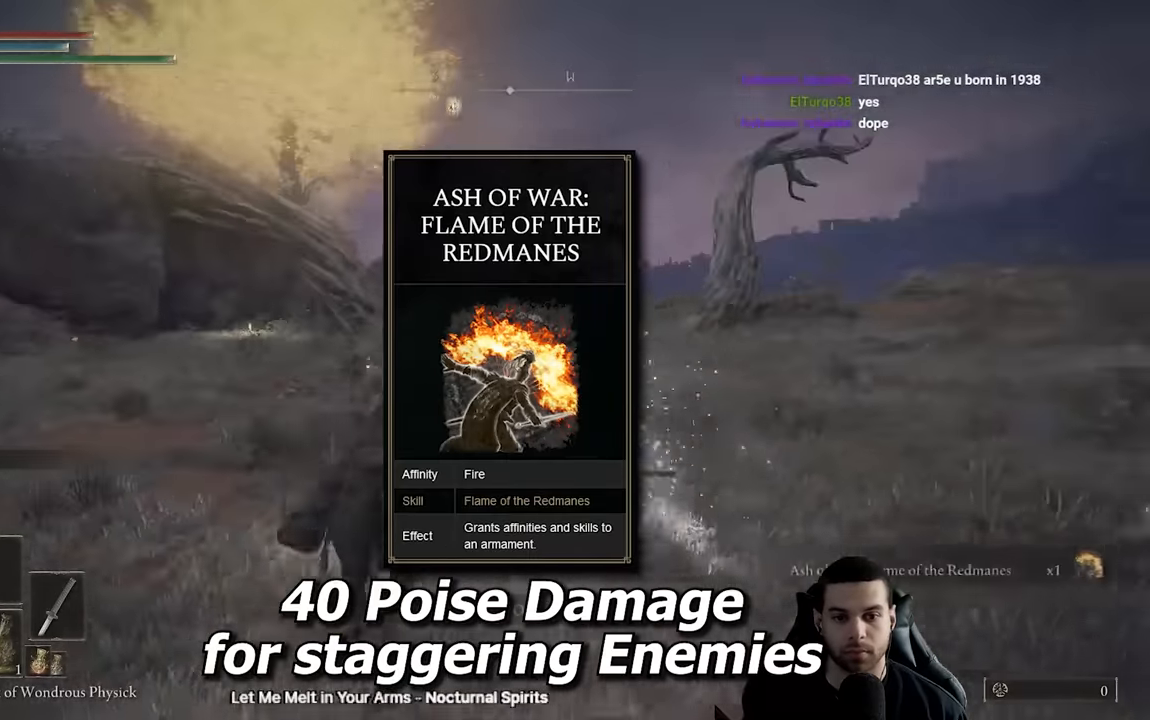
{"buttons": [], "left_stick": "up", "right_stick": "left", "events": [[83, "Y", "down"], [183, "Y", "up"], [416, "right_stick", "left"]]}
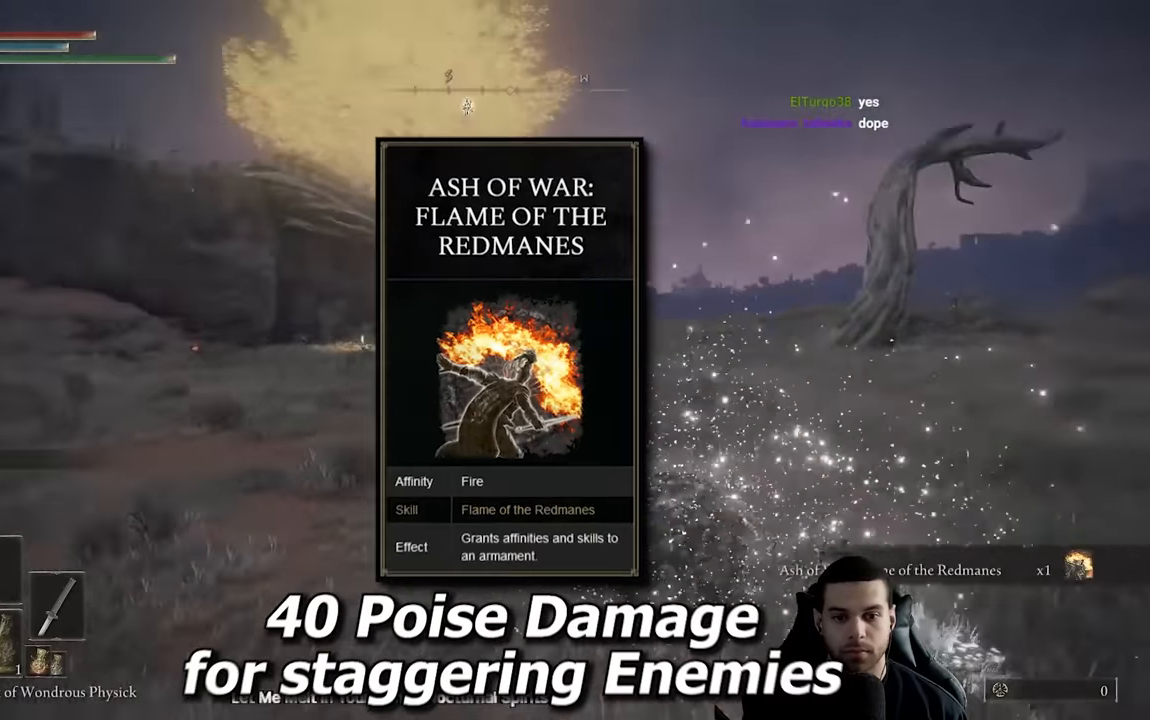
{"buttons": [], "left_stick": "up-right", "right_stick": "center", "events": [[83, "right_stick", "center"], [116, "B", "down"], [133, "left_stick", "up-right"], [283, "B", "up"], [383, "Y", "down"], [483, "Y", "up"]]}
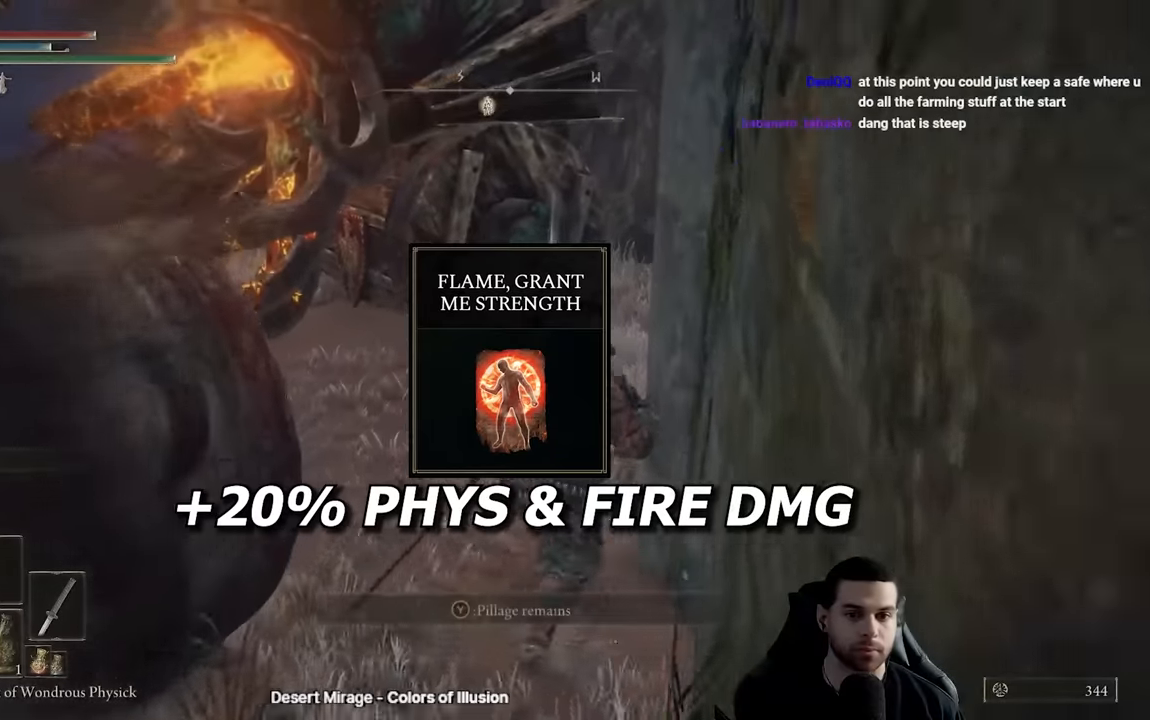
{"buttons": [], "left_stick": "down", "right_stick": "center", "events": [[33, "Y", "down"], [133, "Y", "up"], [216, "Y", "down"], [216, "left_stick", "down-right"], [300, "Y", "up"], [300, "left_stick", "down"], [383, "Y", "down"], [466, "Y", "up"]]}
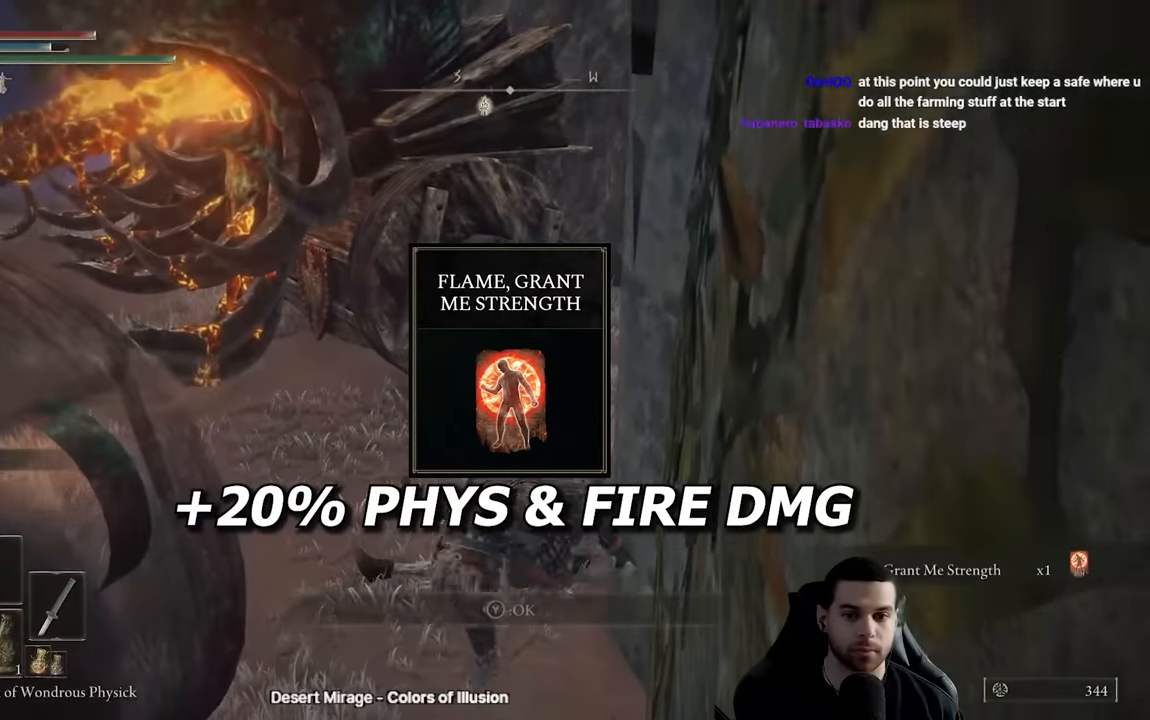
{"buttons": [], "left_stick": "center", "right_stick": "center", "events": [[66, "Y", "down"], [166, "Y", "up"], [200, "left_stick", "center"], [283, "SELECT", "down"], [450, "SELECT", "up"]]}
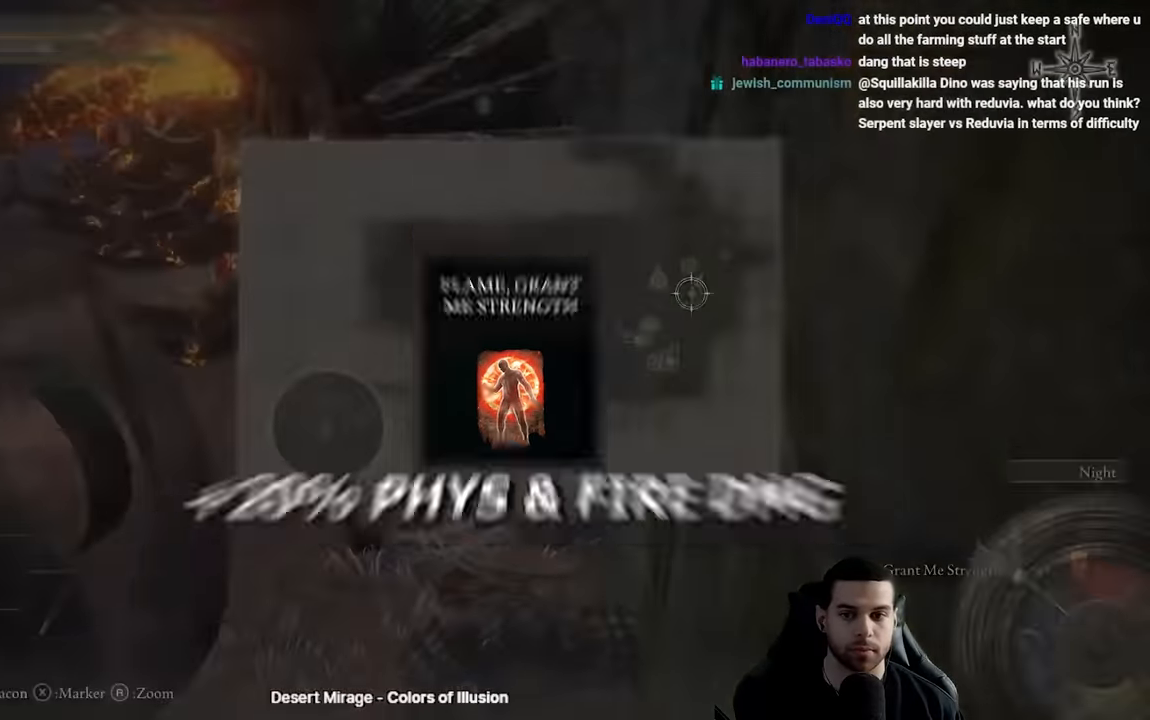
{"buttons": [], "left_stick": "up-left", "right_stick": "center", "events": [[116, "left_stick", "up-left"]]}
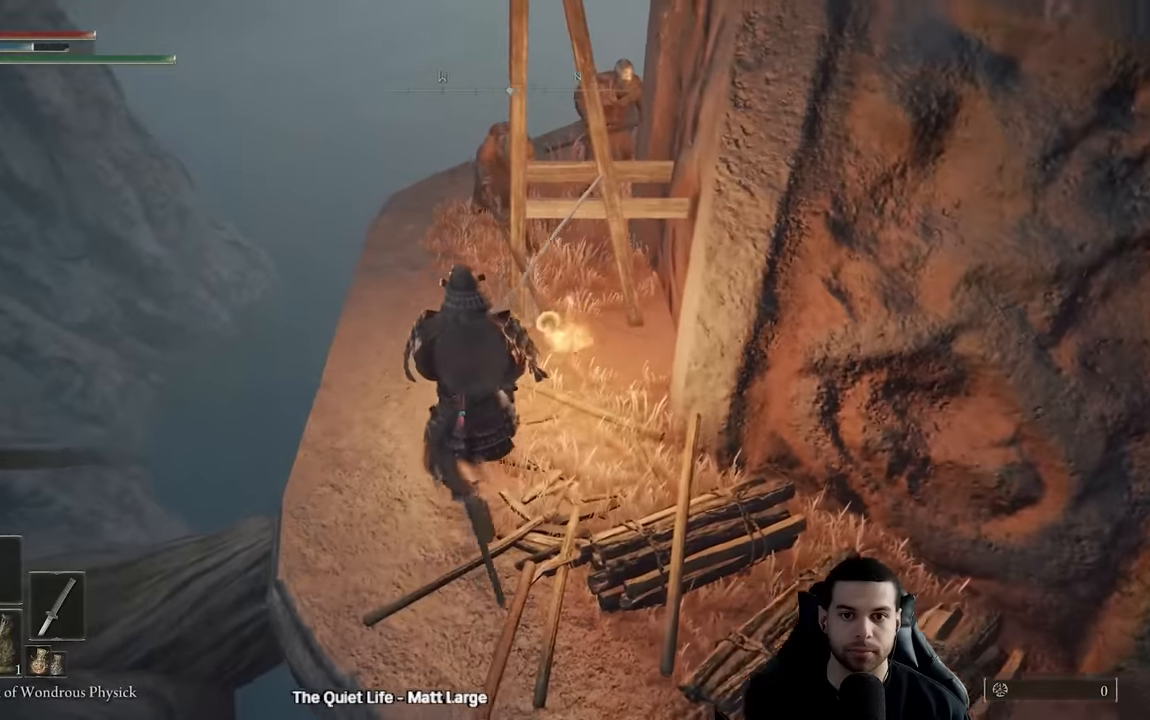
{"buttons": ["L2"], "left_stick": "up", "right_stick": "center", "events": [[66, "L2", "down"], [100, "left_stick", "up"], [300, "R2", "down"], [433, "R2", "up"]]}
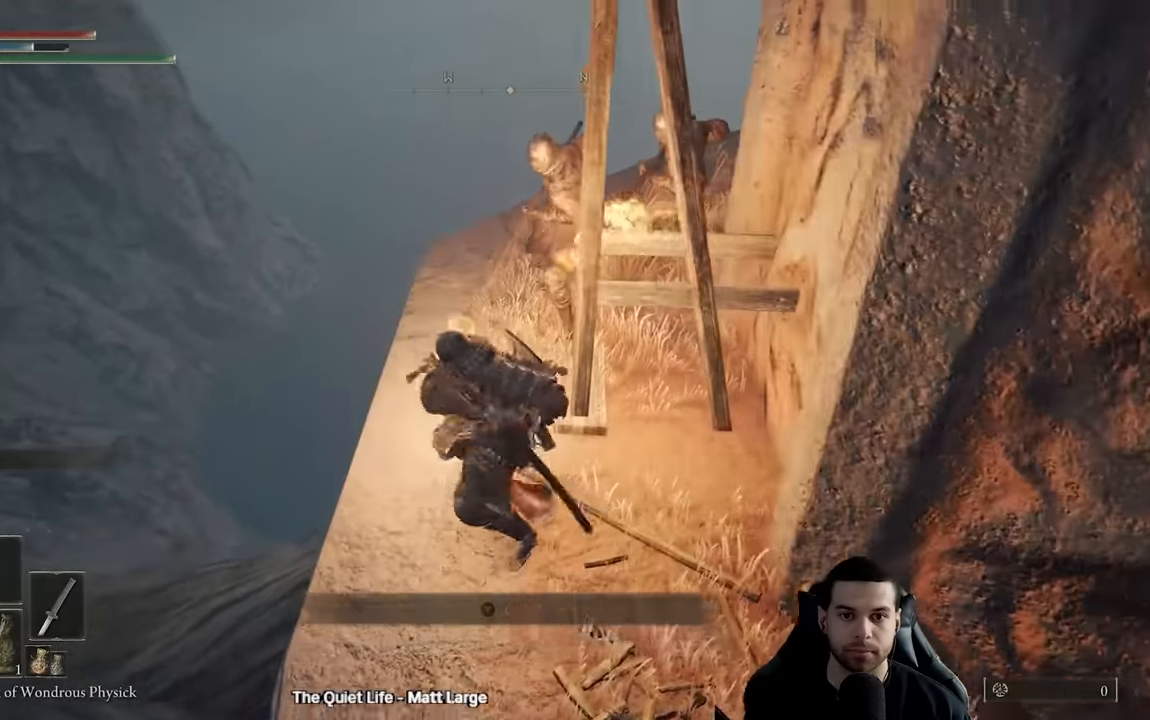
{"buttons": [], "left_stick": "right", "right_stick": "center", "events": [[316, "left_stick", "up-right"], [466, "L2", "up"], [466, "left_stick", "right"]]}
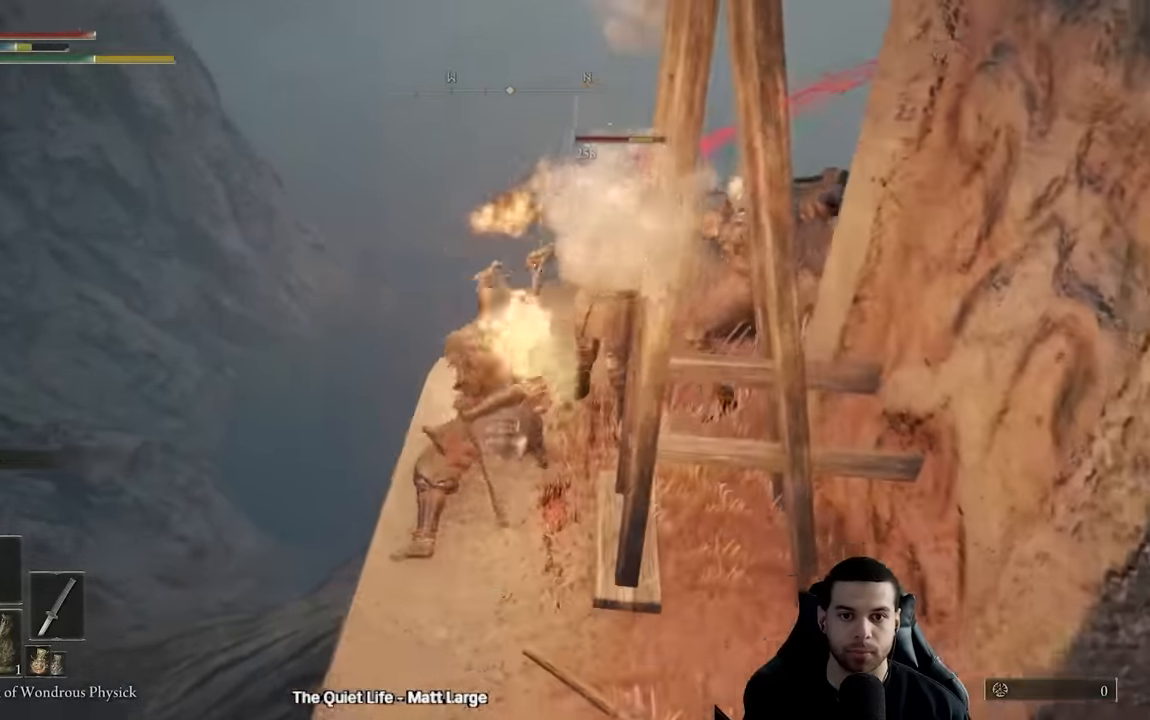
{"buttons": ["B"], "left_stick": "down-right", "right_stick": "center", "events": [[200, "B", "down"], [200, "left_stick", "down-right"], [250, "B", "up"], [333, "B", "down"], [417, "B", "up"], [500, "B", "down"]]}
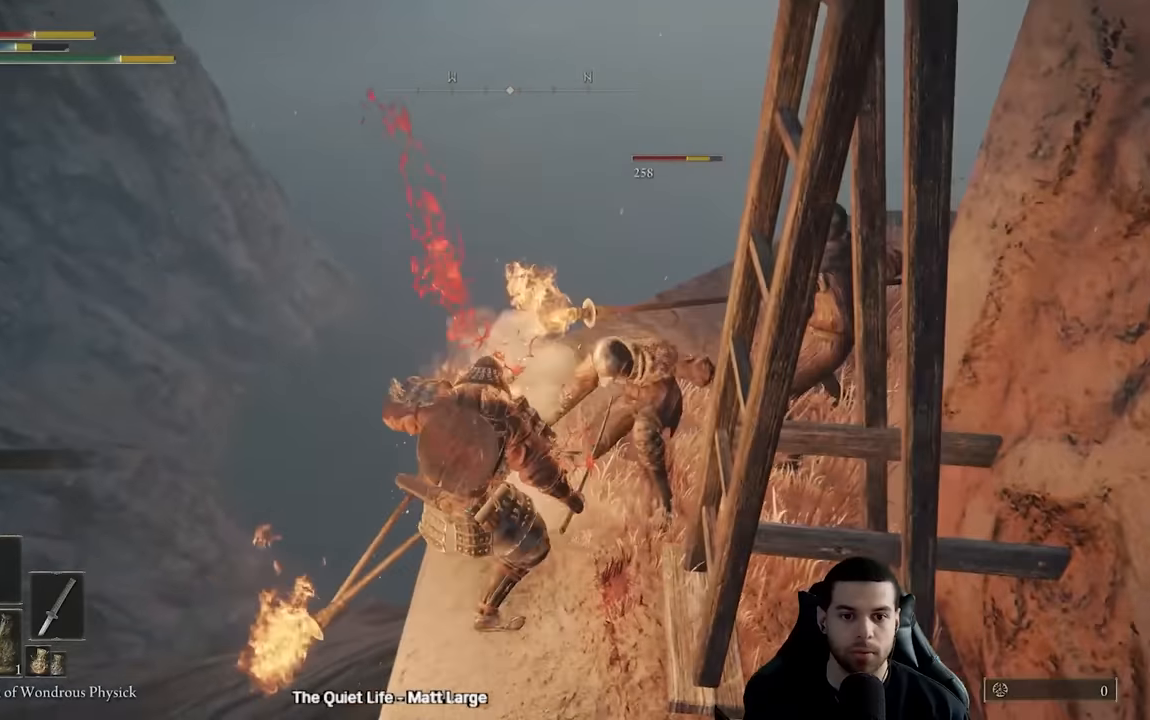
{"buttons": [], "left_stick": "down-right", "right_stick": "center", "events": [[83, "B", "up"], [167, "B", "down"], [233, "B", "up"], [317, "B", "down"], [400, "B", "up"]]}
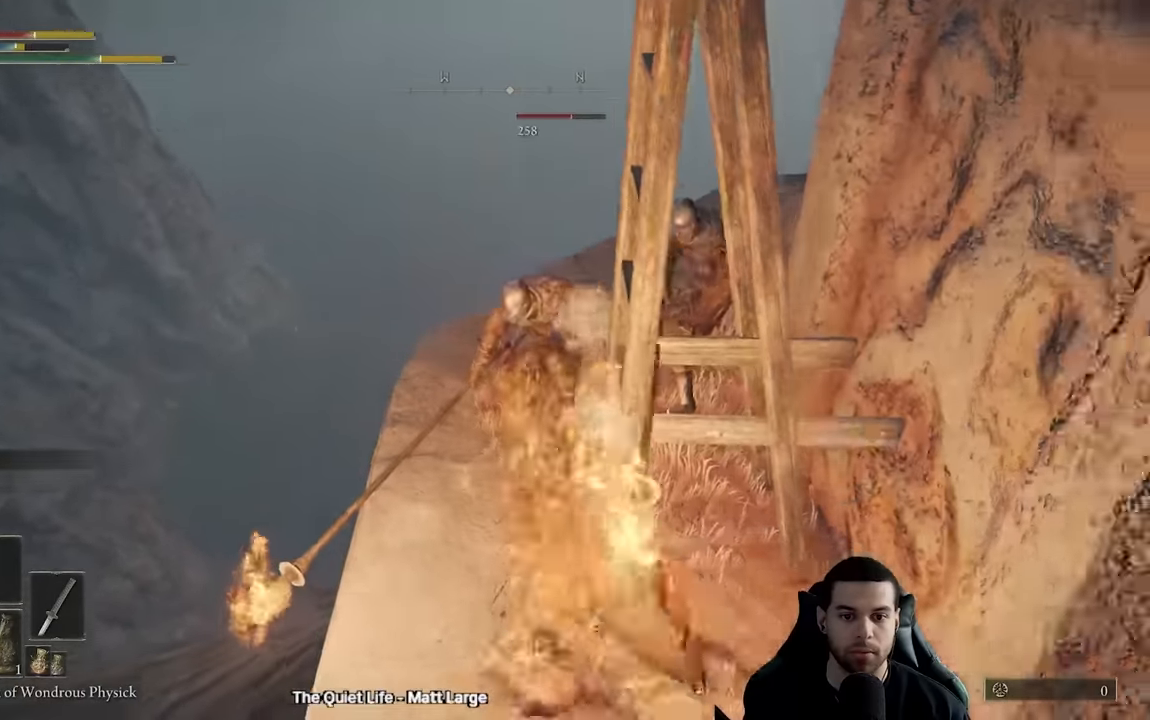
{"buttons": [], "left_stick": "down", "right_stick": "left", "events": [[17, "left_stick", "down"], [150, "right_stick", "right"], [283, "right_stick", "left"]]}
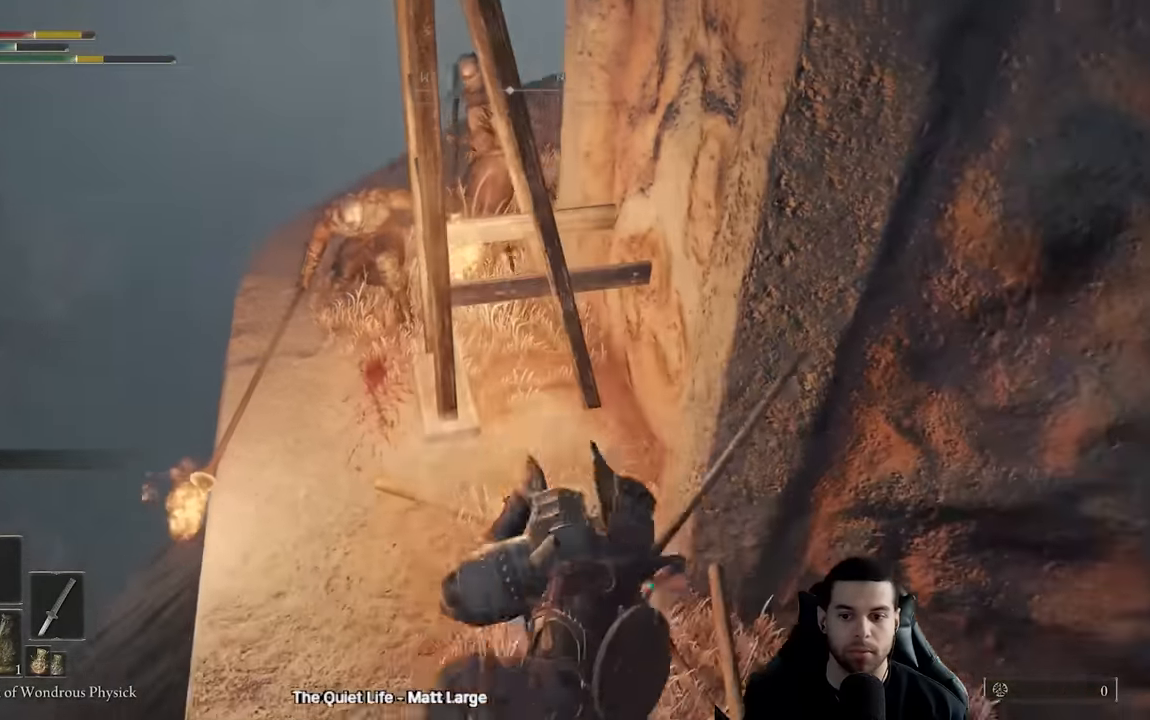
{"buttons": [], "left_stick": "up-right", "right_stick": "up", "events": [[83, "left_stick", "down-right"], [100, "right_stick", "up-left"], [200, "left_stick", "center"], [333, "right_stick", "up"], [350, "left_stick", "up-right"]]}
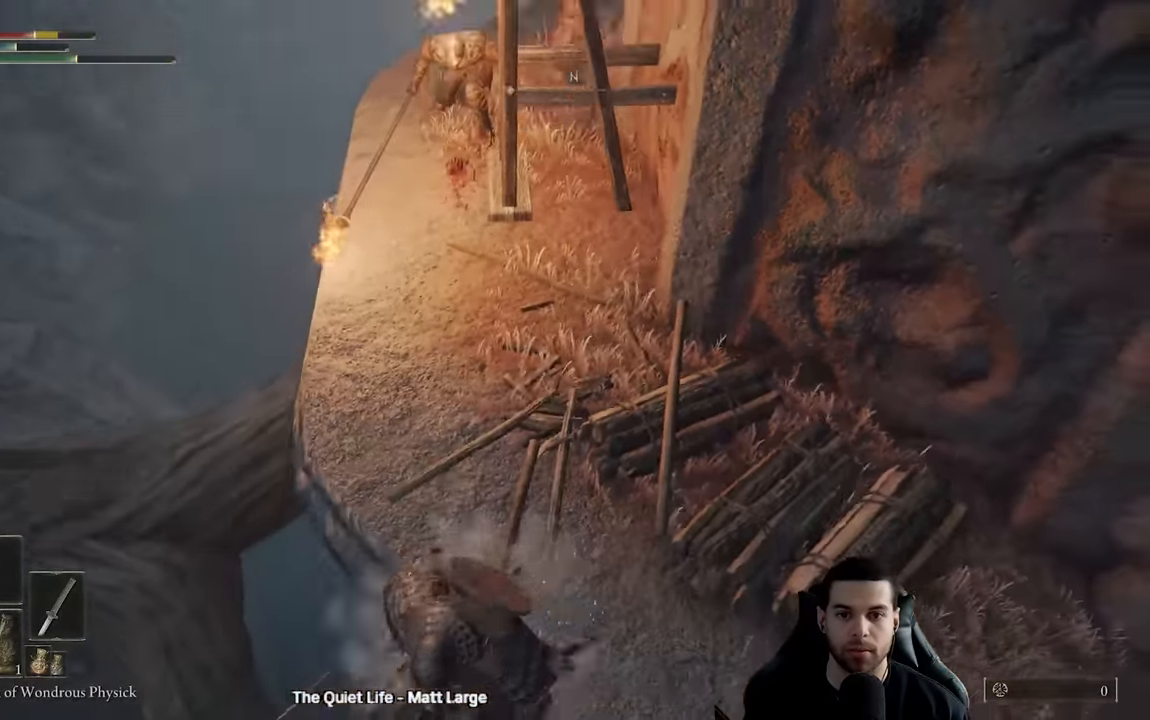
{"buttons": [], "left_stick": "up-right", "right_stick": "center", "events": [[283, "right_stick", "center"]]}
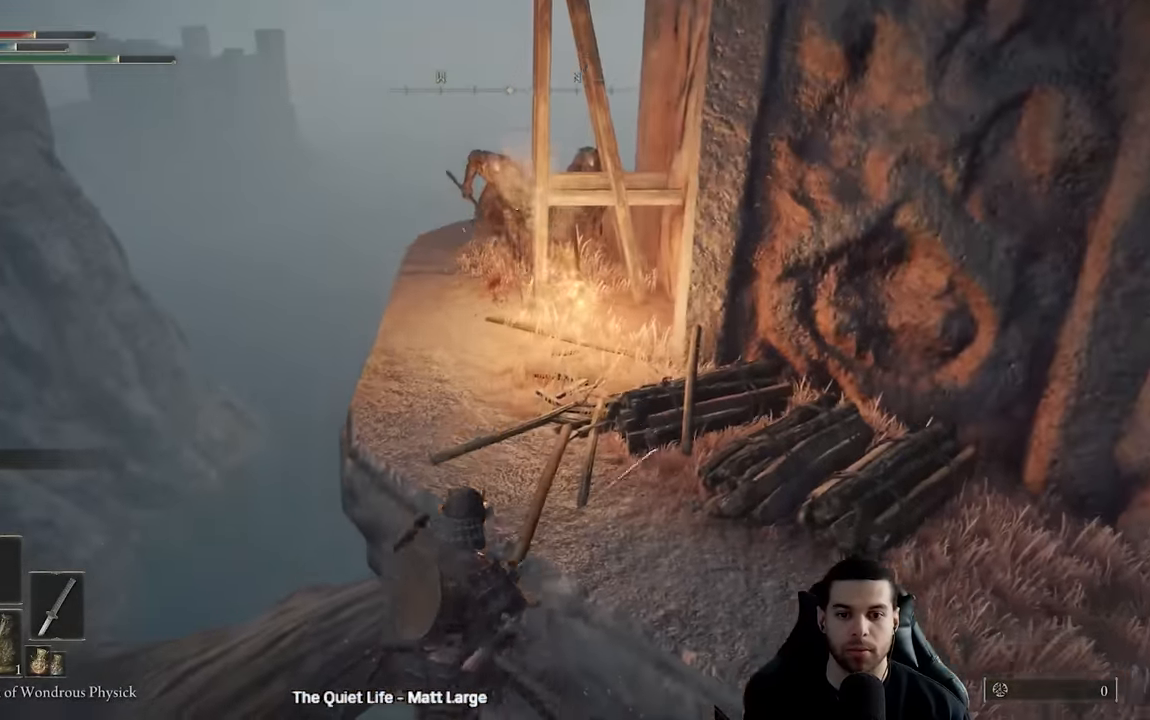
{"buttons": [], "left_stick": "center", "right_stick": "center", "events": [[250, "right_stick", "down"], [350, "left_stick", "center"], [467, "right_stick", "center"]]}
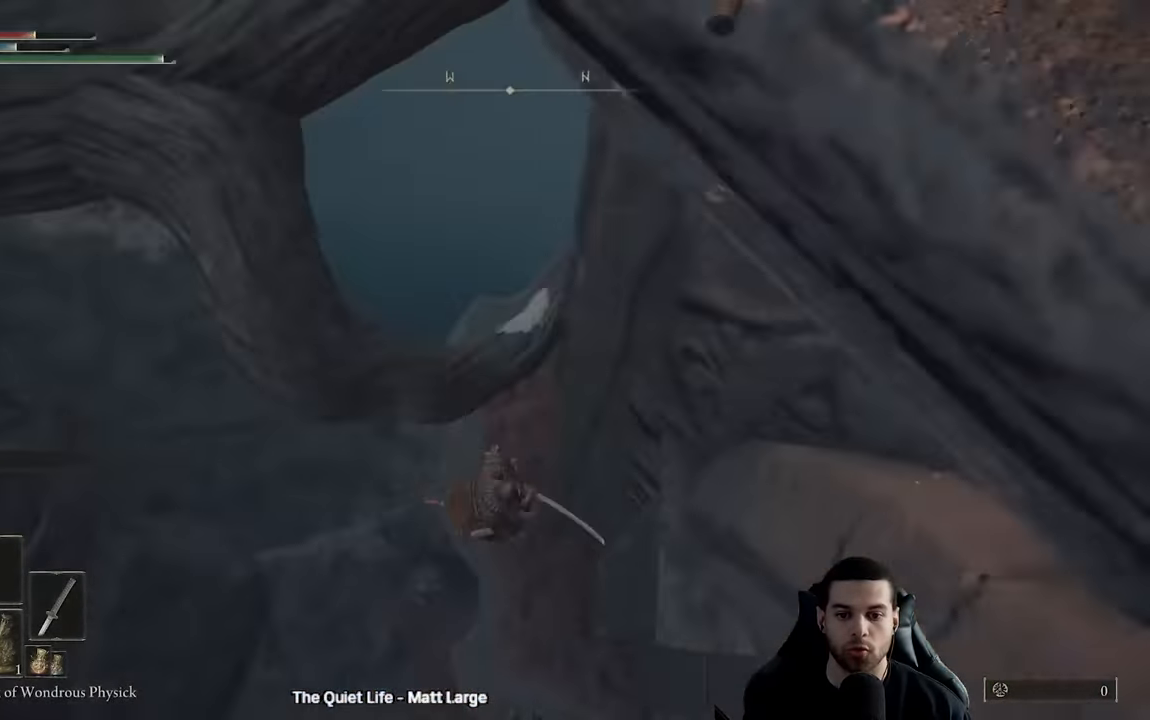
{"buttons": ["L1"], "left_stick": "center", "right_stick": "center", "events": [[67, "START", "down"], [183, "START", "up"], [283, "DPAD_UP", "down"], [417, "A", "down"], [417, "DPAD_UP", "up"], [500, "A", "up"], [500, "L1", "down"]]}
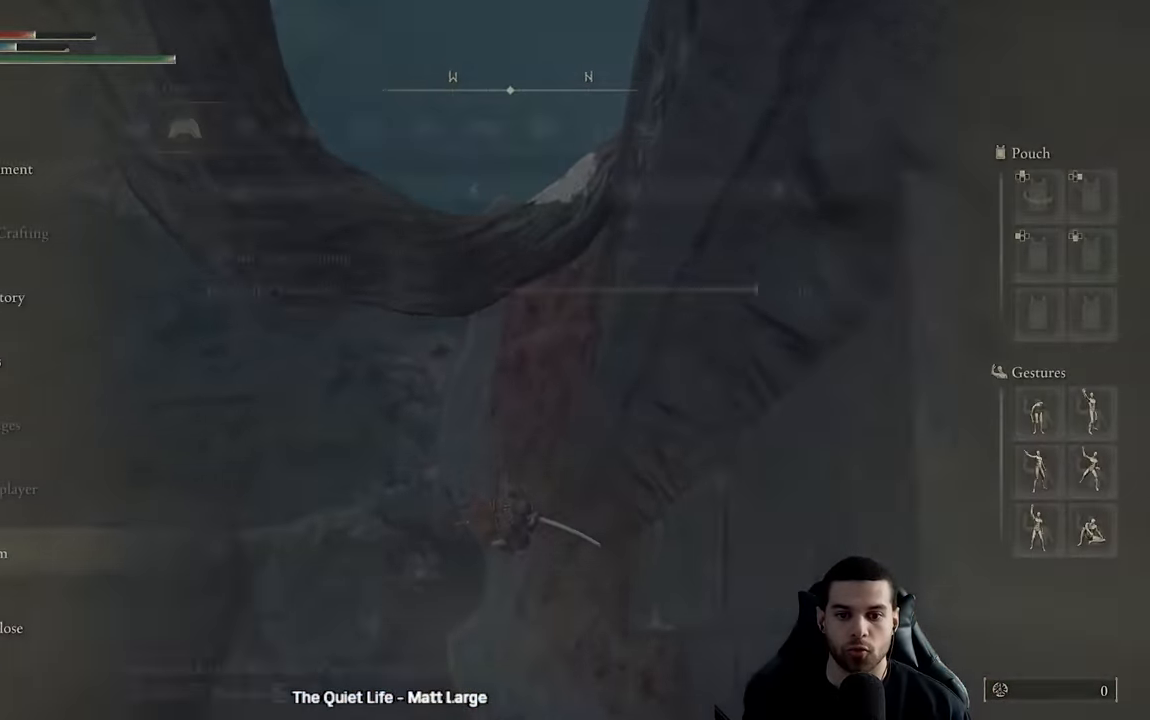
{"buttons": [], "left_stick": "center", "right_stick": "center", "events": [[100, "A", "down"], [100, "L1", "up"], [133, "A", "up"], [133, "DPAD_LEFT", "down"], [200, "A", "down"], [217, "DPAD_LEFT", "up"], [300, "A", "up"]]}
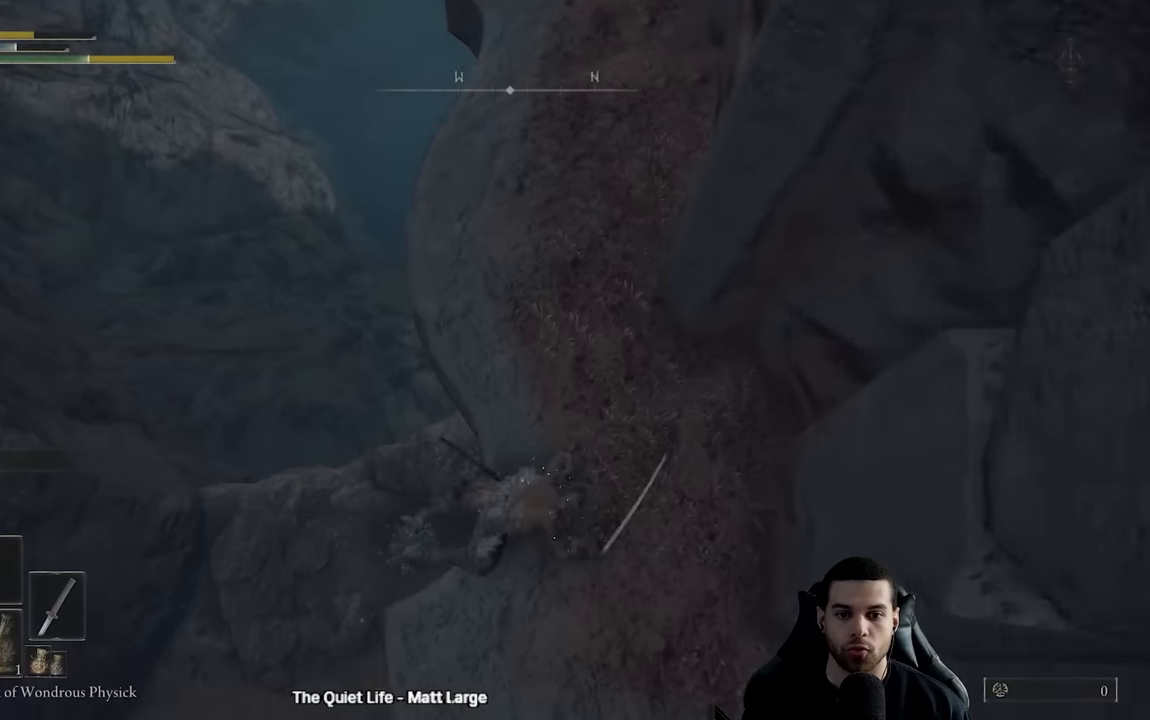
{"buttons": [], "left_stick": "center", "right_stick": "center", "events": []}
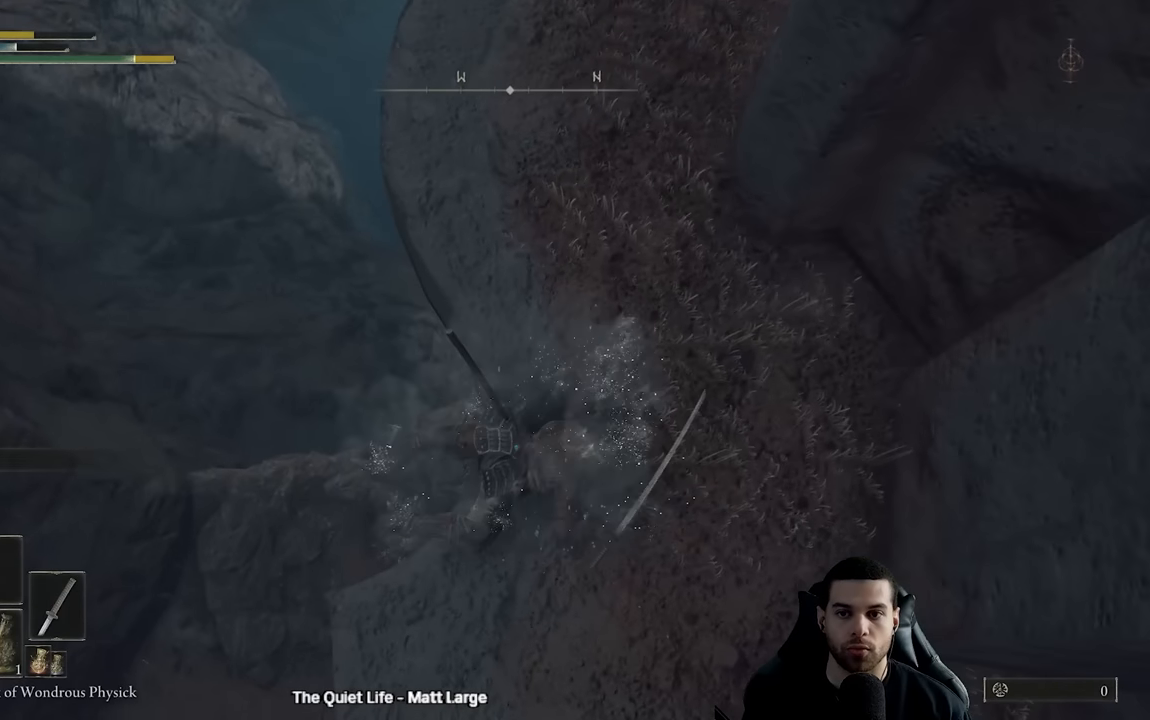
{"buttons": [], "left_stick": "center", "right_stick": "up-right", "events": [[317, "right_stick", "up-right"]]}
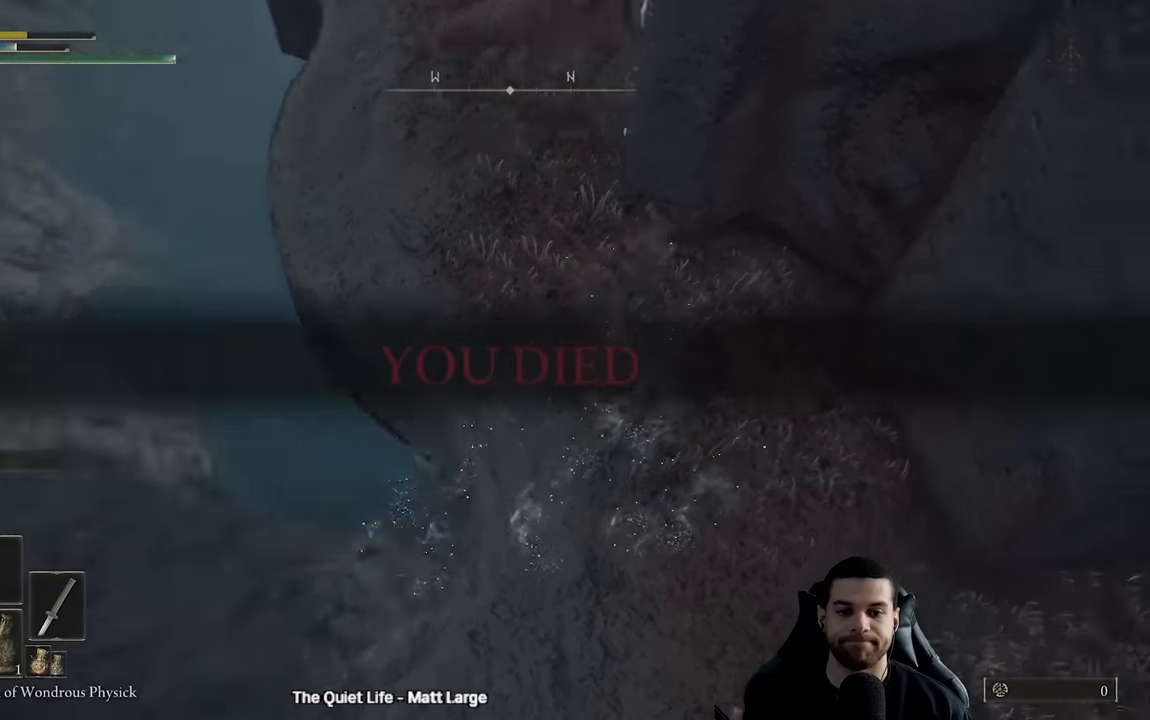
{"buttons": [], "left_stick": "center", "right_stick": "up-right", "events": [[234, "right_stick", "center"], [500, "right_stick", "up-right"]]}
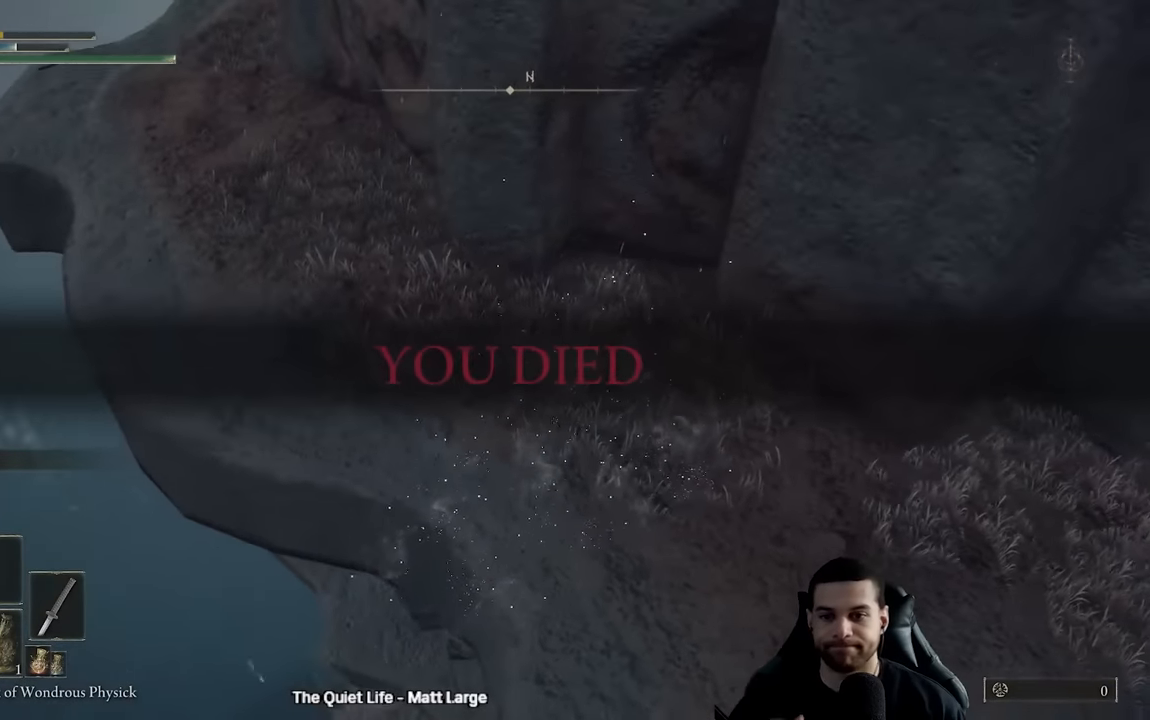
{"buttons": [], "left_stick": "center", "right_stick": "up", "events": [[250, "right_stick", "up"]]}
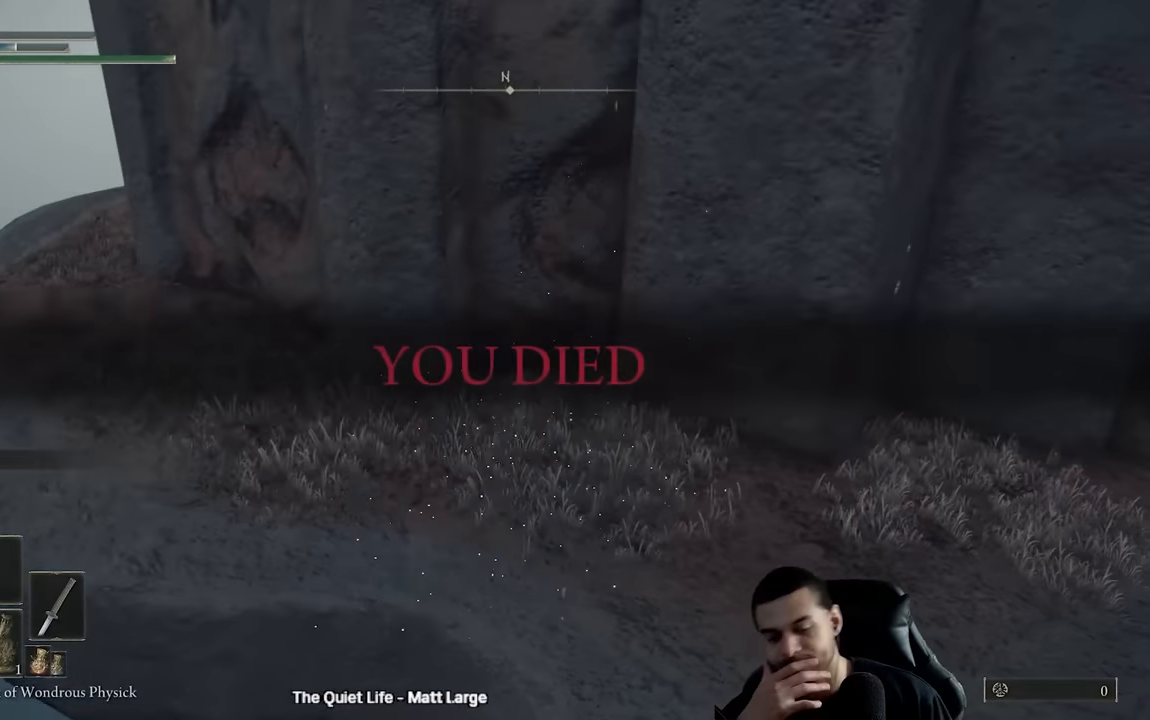
{"buttons": [], "left_stick": "center", "right_stick": "up", "events": []}
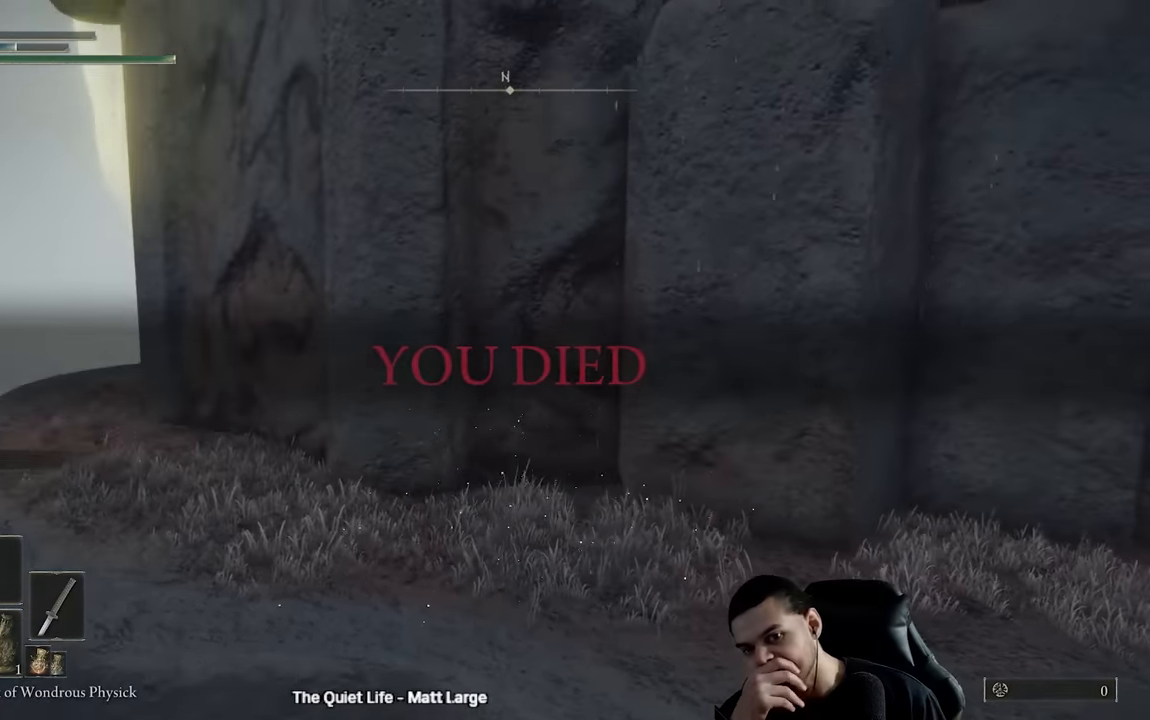
{"buttons": [], "left_stick": "down", "right_stick": "center", "events": [[284, "left_stick", "left"], [284, "right_stick", "right"], [383, "left_stick", "down"], [450, "right_stick", "center"]]}
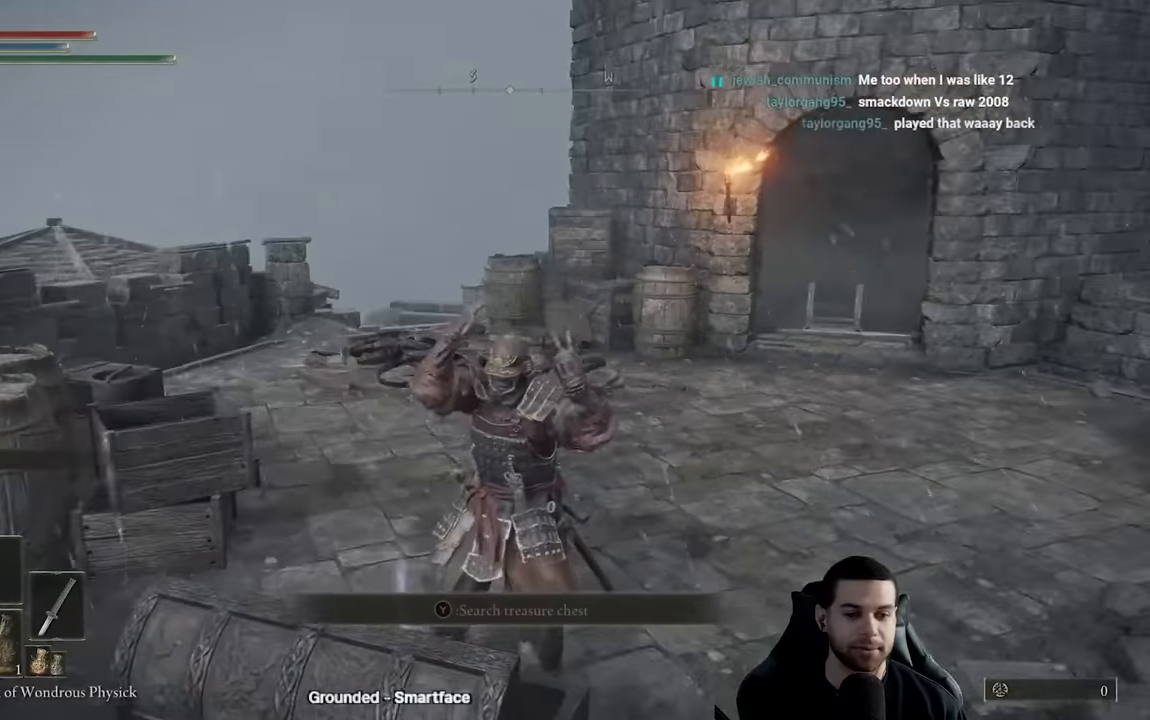
{"buttons": [], "left_stick": "down", "right_stick": "center", "events": [[16, "right_stick", "right"], [133, "right_stick", "center"], [283, "right_stick", "down"], [433, "right_stick", "center"]]}
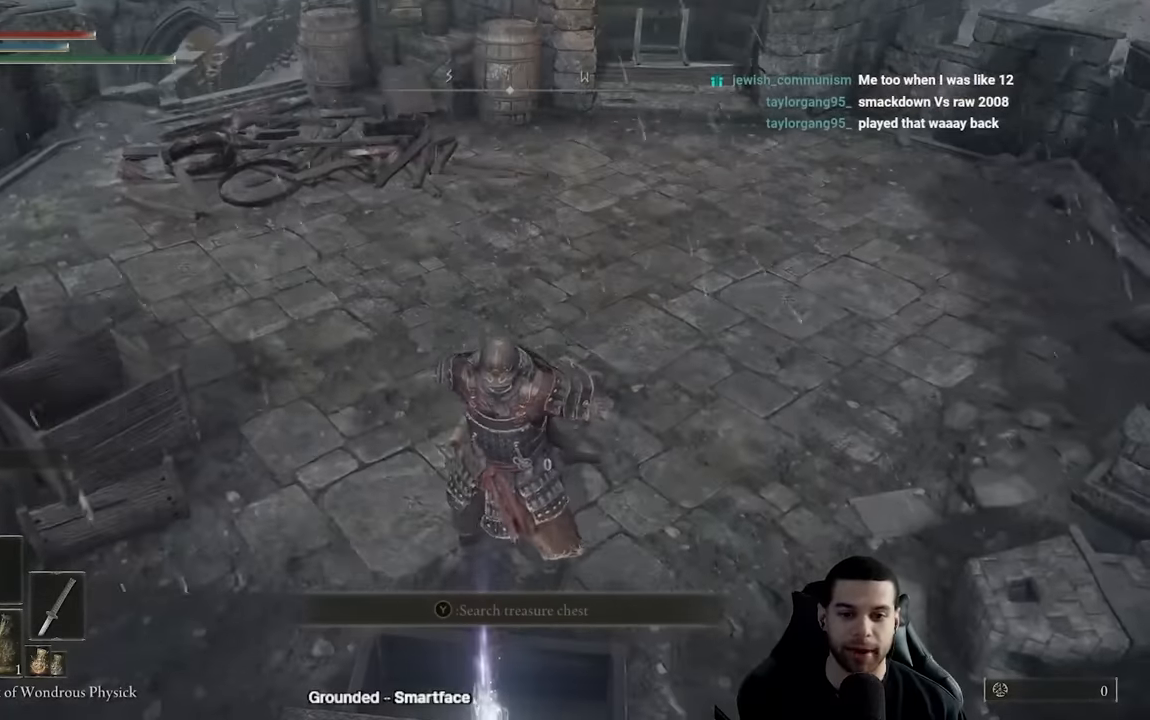
{"buttons": ["Y"], "left_stick": "center", "right_stick": "center", "events": [[66, "Y", "down"], [166, "Y", "up"], [266, "Y", "down"], [350, "Y", "up"], [366, "left_stick", "center"], [433, "Y", "down"]]}
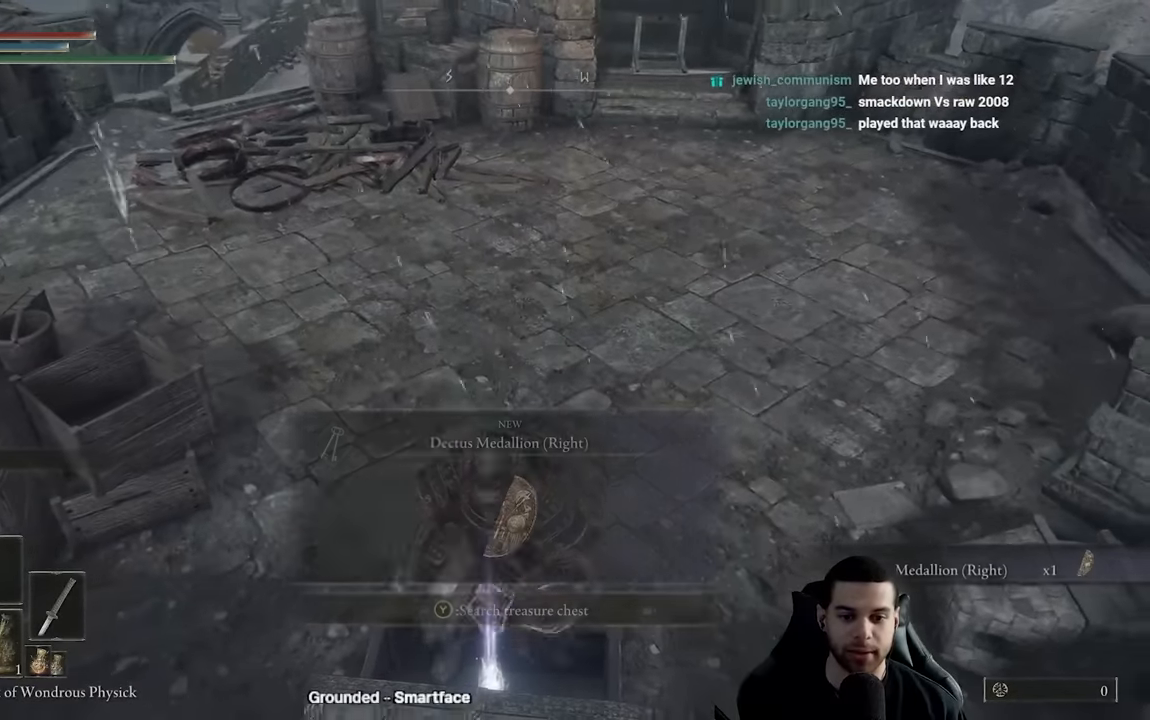
{"buttons": [], "left_stick": "up", "right_stick": "center", "events": [[16, "Y", "up"], [100, "Y", "down"], [216, "Y", "up"], [333, "right_stick", "down-left"], [383, "left_stick", "up"], [483, "right_stick", "center"]]}
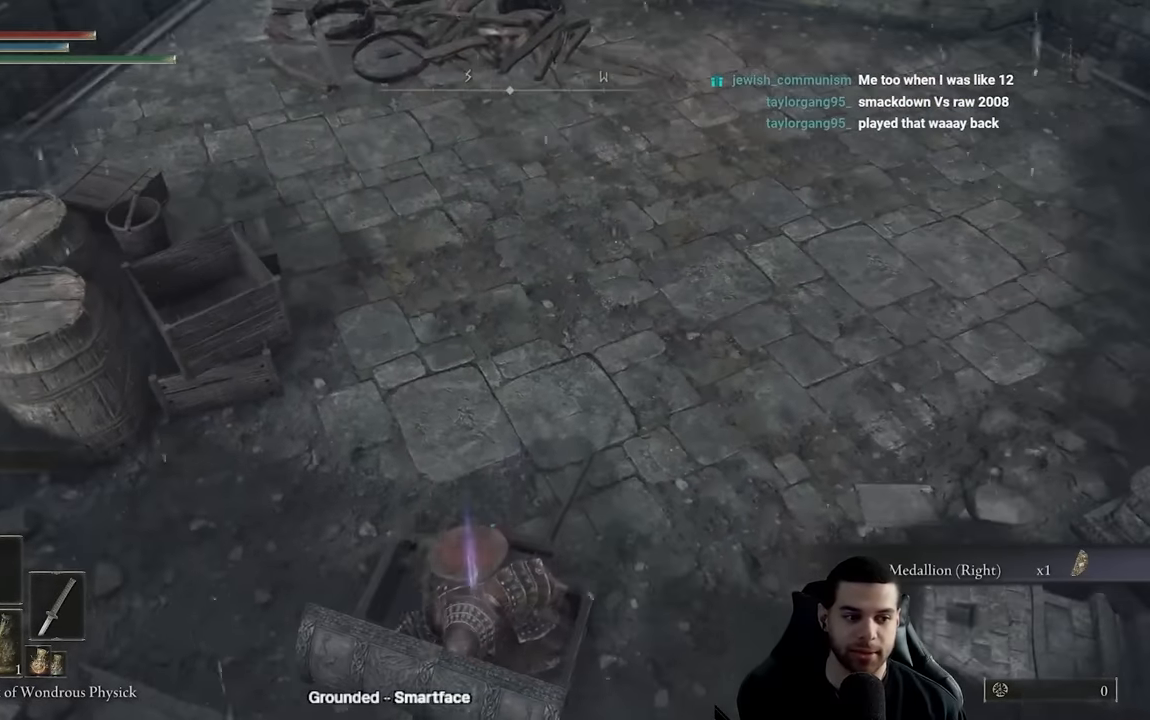
{"buttons": ["B"], "left_stick": "up", "right_stick": "center", "events": [[83, "right_stick", "up-left"], [233, "right_stick", "center"], [333, "B", "down"]]}
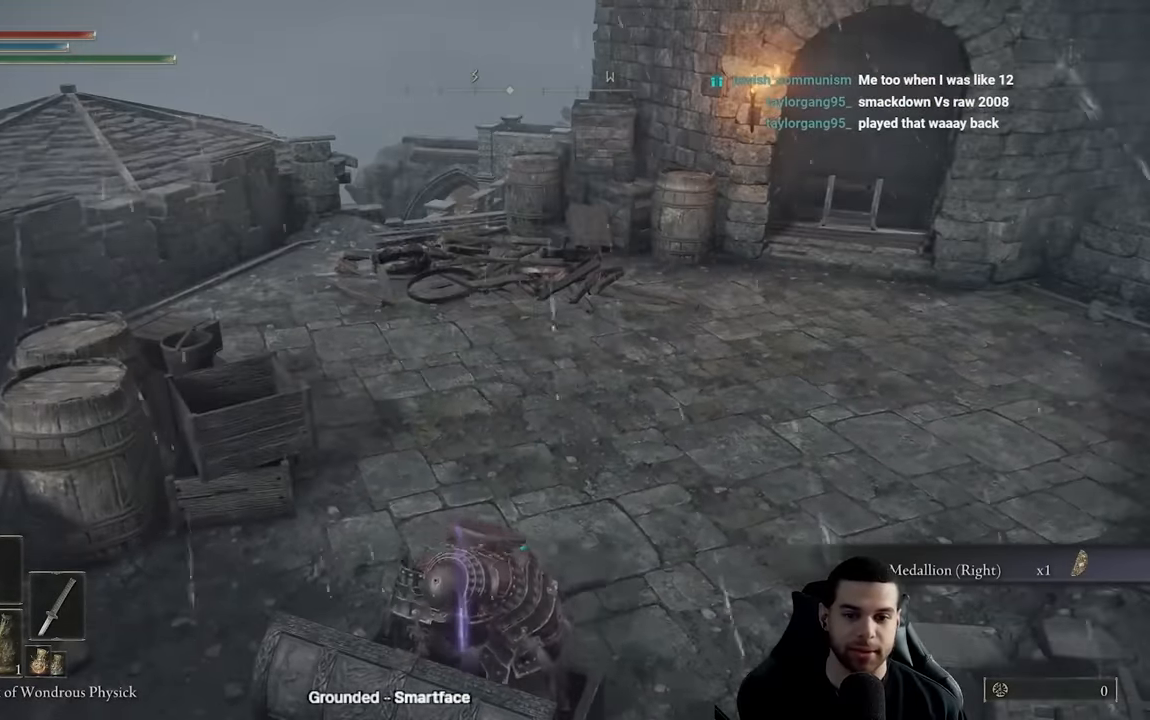
{"buttons": ["B"], "left_stick": "up-left", "right_stick": "center", "events": [[366, "left_stick", "up-left"]]}
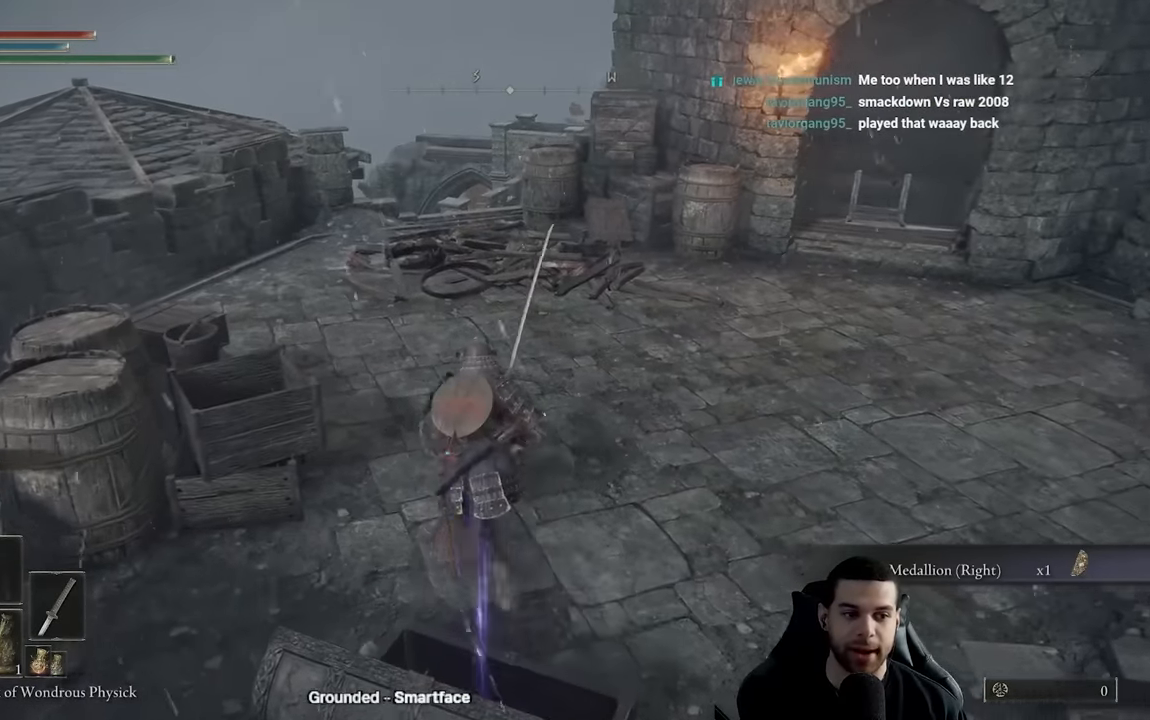
{"buttons": ["B"], "left_stick": "up-left", "right_stick": "center", "events": [[166, "right_stick", "right"], [350, "right_stick", "center"]]}
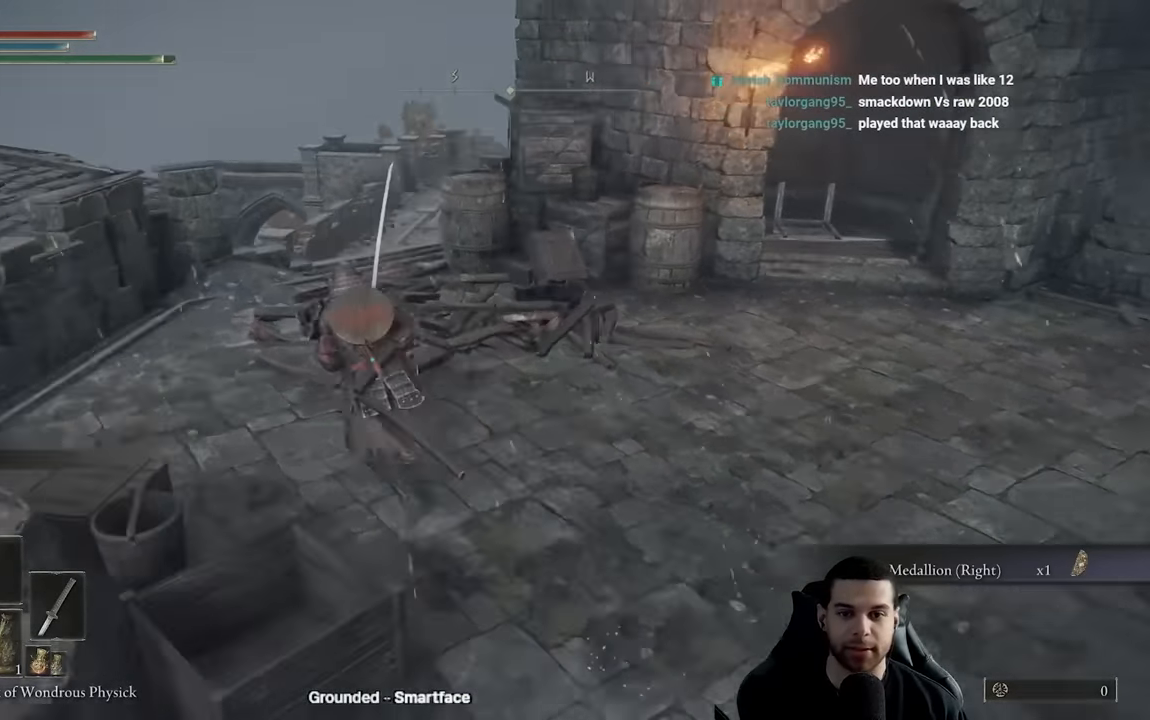
{"buttons": ["B"], "left_stick": "up-left", "right_stick": "center", "events": [[33, "right_stick", "down-right"], [216, "right_stick", "center"]]}
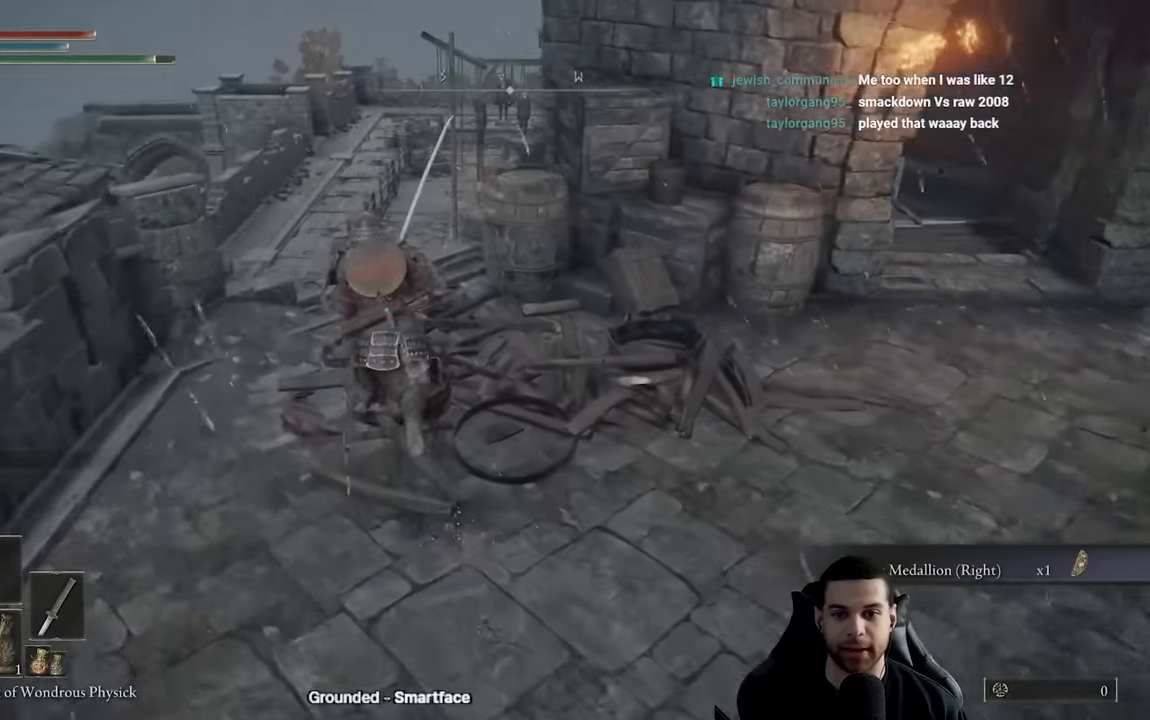
{"buttons": [], "left_stick": "center", "right_stick": "down-right", "events": [[50, "B", "up"], [116, "left_stick", "up"], [283, "left_stick", "center"], [350, "right_stick", "down-right"]]}